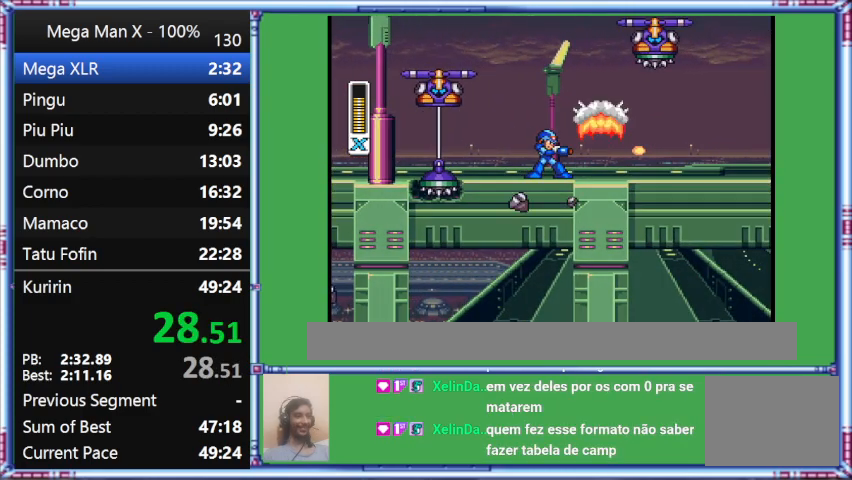
Gameplay with a controller (Nintendo layout); each line is a JSON object with the inputs held at the frame after it. "events" lists button and stick changes between this image and that frame as [ms after this image, input, new state], when the widget could be followed in between. Not read: L3 R3.
{"buttons": [], "events": [[200, "Y", "up"]]}
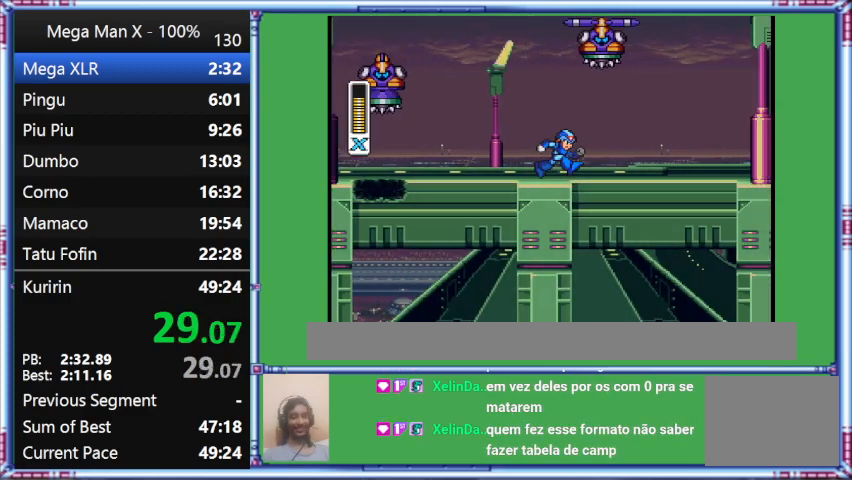
{"buttons": ["Y", "DPAD_RIGHT"], "events": [[233, "DPAD_RIGHT", "down"], [233, "Y", "down"]]}
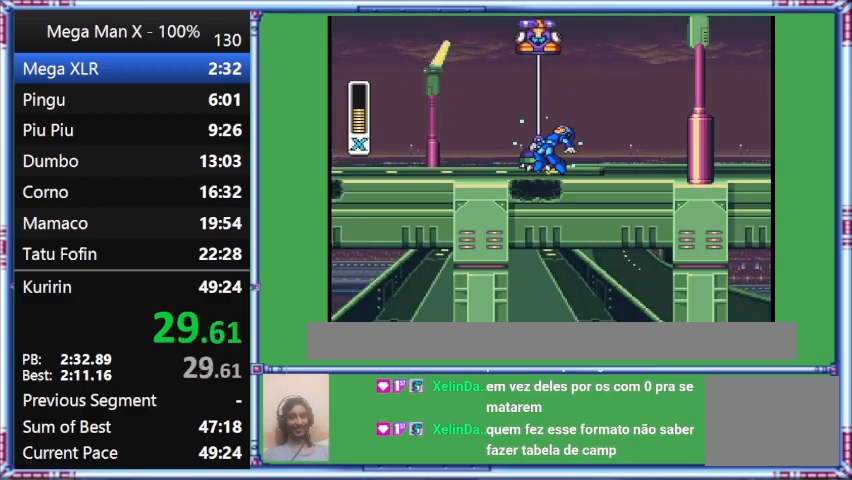
{"buttons": ["Y", "DPAD_RIGHT"], "events": []}
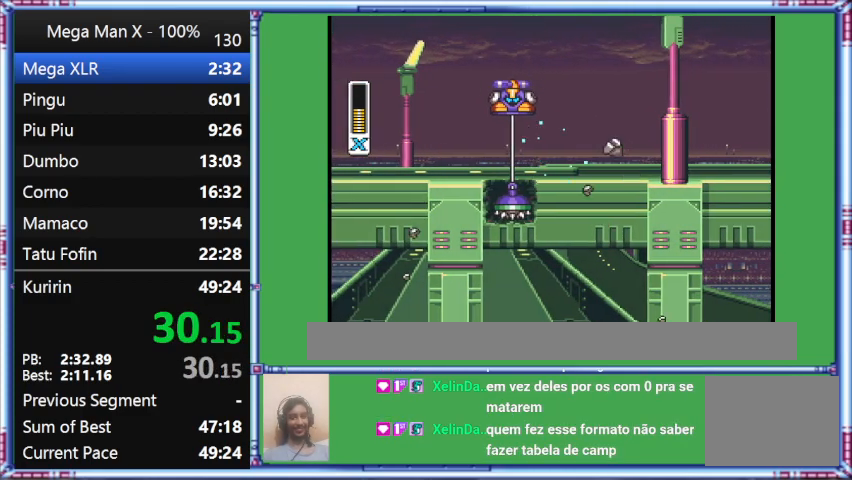
{"buttons": ["B", "Y", "DPAD_RIGHT"], "events": [[400, "B", "down"]]}
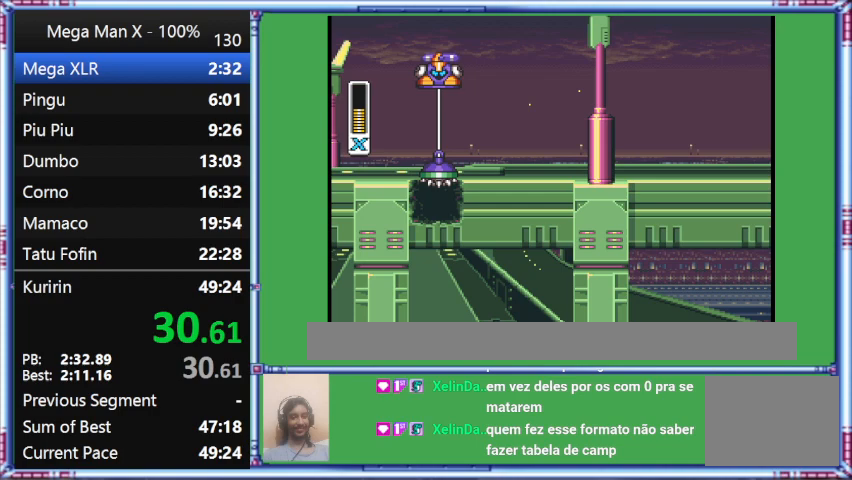
{"buttons": ["B", "Y", "DPAD_RIGHT"], "events": []}
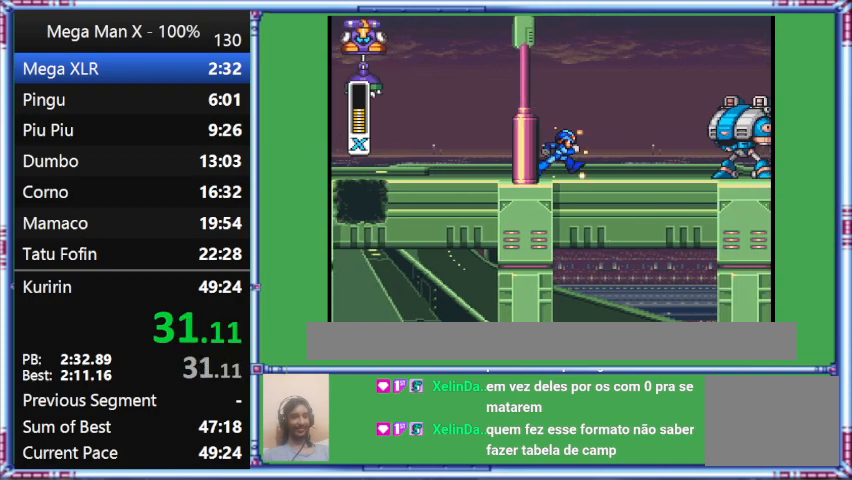
{"buttons": ["Y", "DPAD_RIGHT"], "events": [[100, "B", "up"]]}
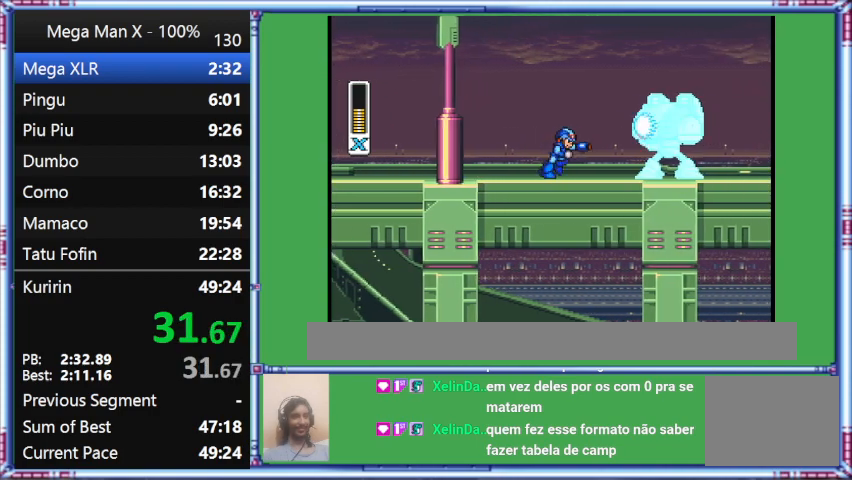
{"buttons": ["Y", "DPAD_RIGHT"], "events": []}
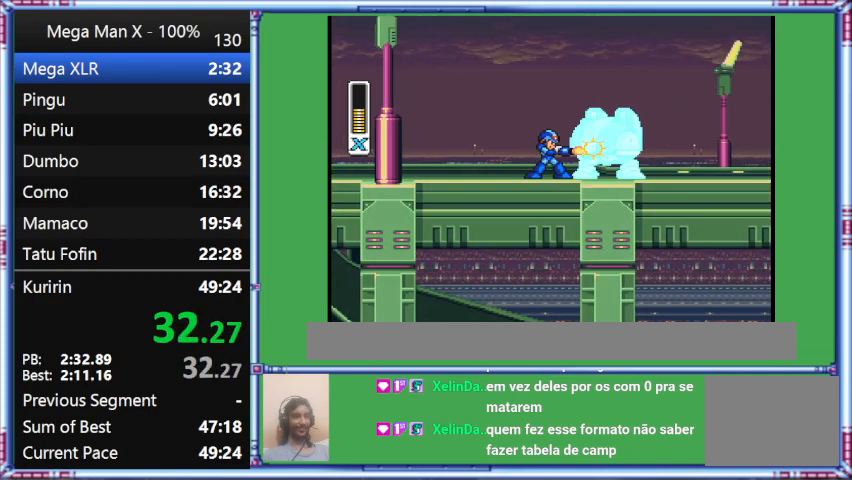
{"buttons": [], "events": [[100, "DPAD_RIGHT", "up"], [100, "Y", "up"]]}
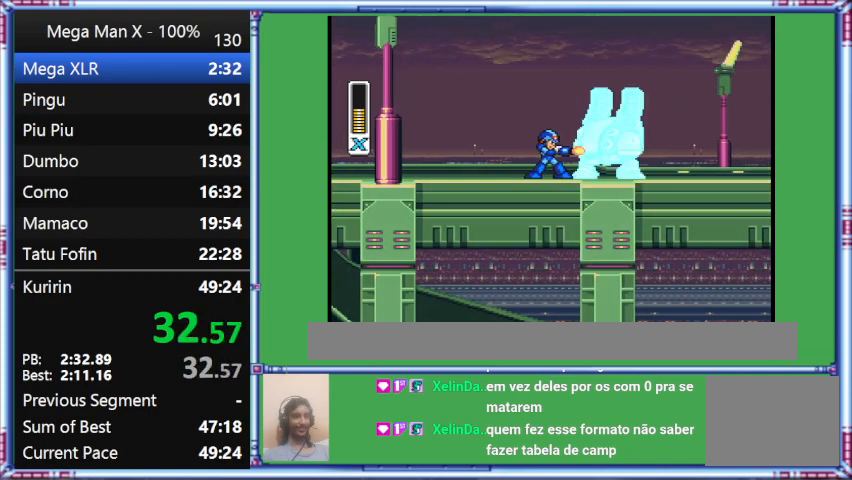
{"buttons": [], "events": [[133, "Y", "down"], [367, "Y", "up"]]}
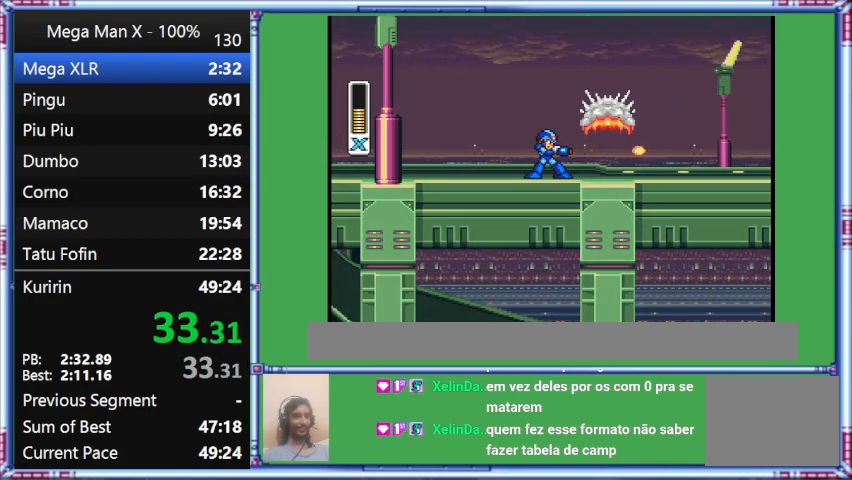
{"buttons": [], "events": []}
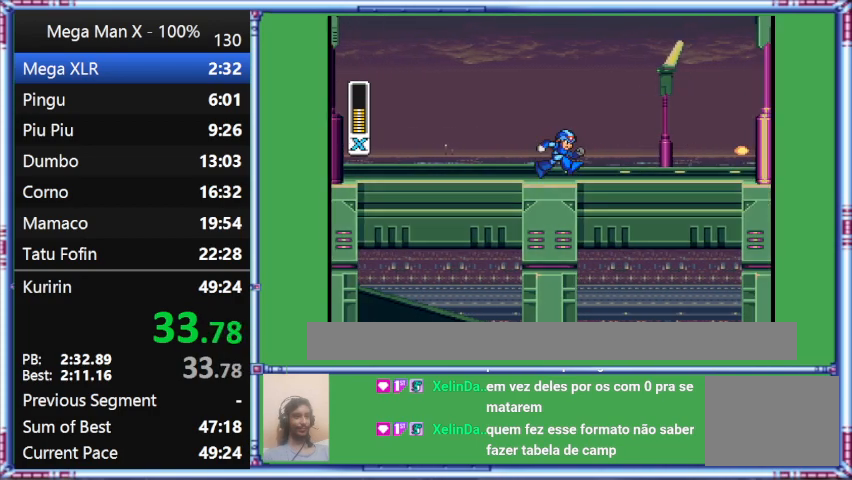
{"buttons": ["Y", "DPAD_RIGHT"], "events": [[100, "DPAD_RIGHT", "down"], [500, "Y", "down"]]}
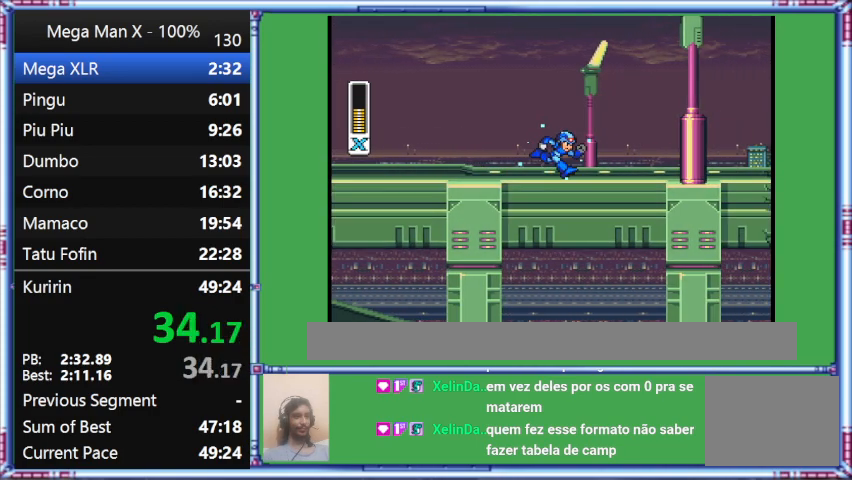
{"buttons": ["Y", "DPAD_RIGHT"], "events": []}
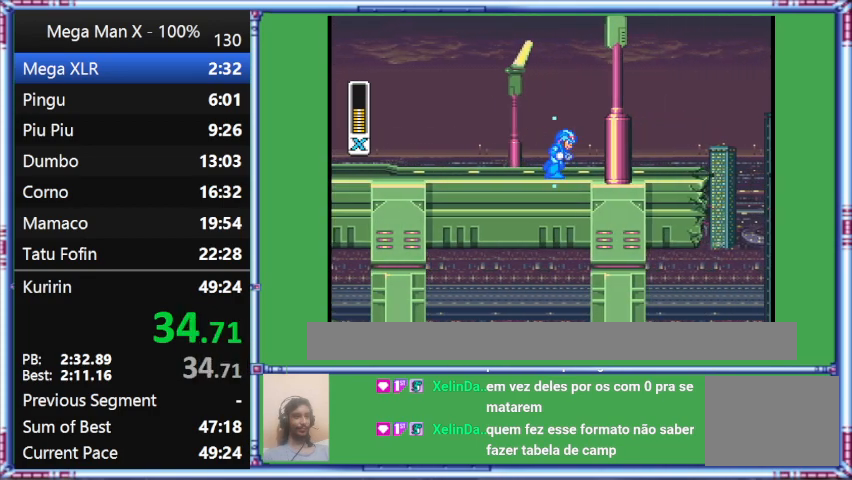
{"buttons": ["Y", "DPAD_RIGHT"], "events": []}
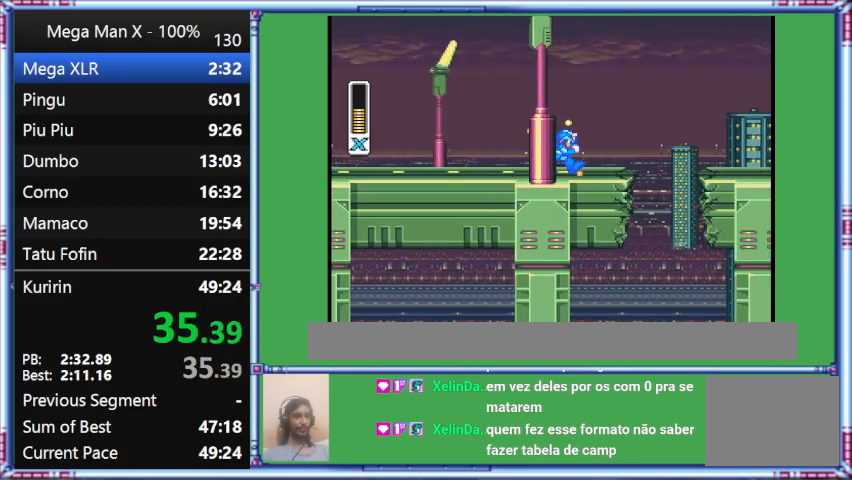
{"buttons": ["Y", "DPAD_RIGHT"], "events": []}
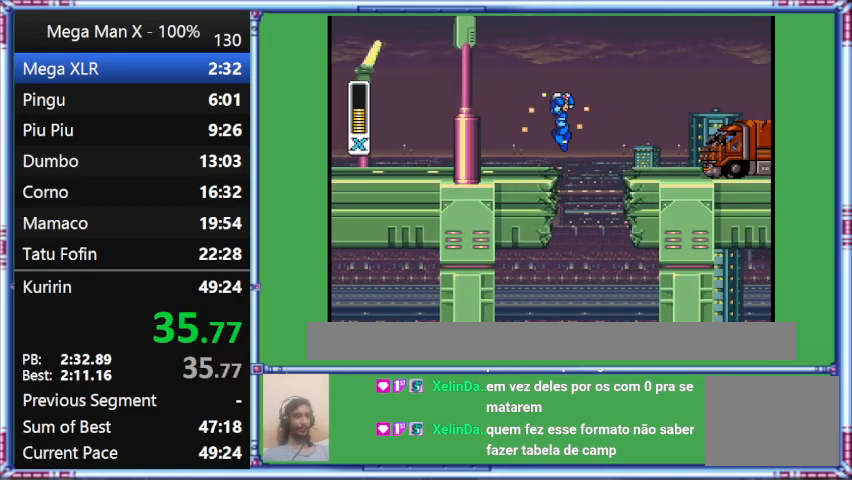
{"buttons": ["Y", "DPAD_RIGHT"], "events": []}
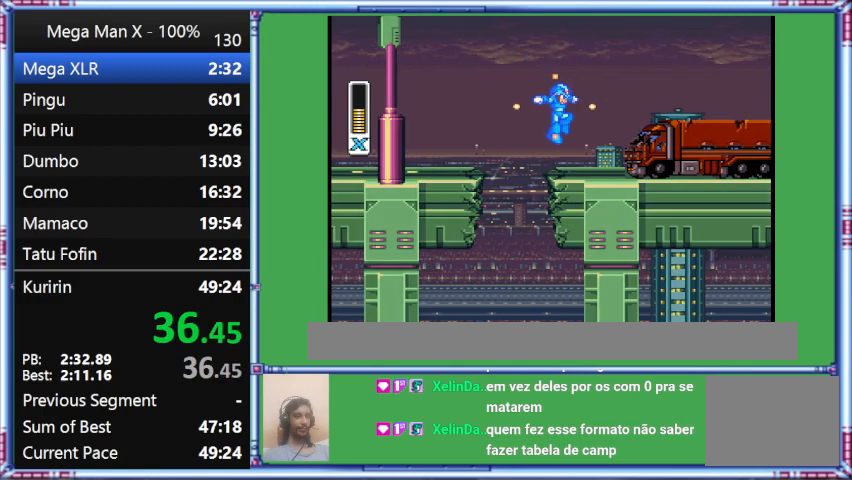
{"buttons": ["B", "Y", "DPAD_RIGHT"], "events": [[233, "B", "down"]]}
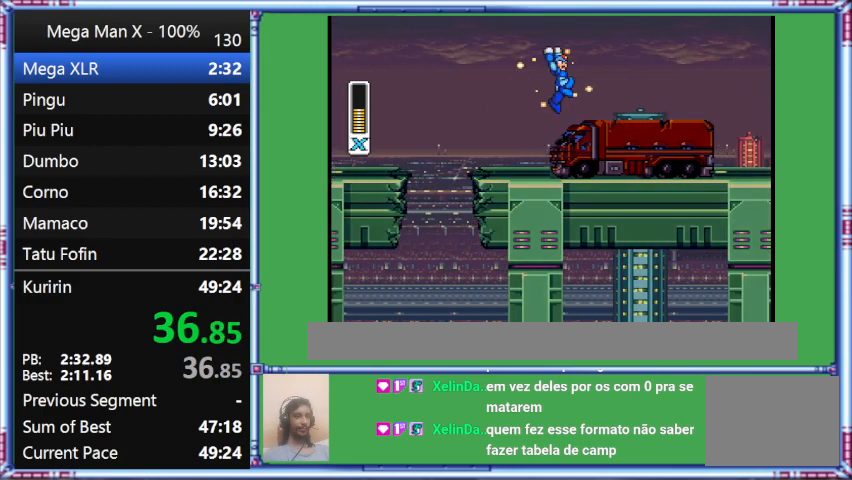
{"buttons": ["Y", "DPAD_RIGHT"], "events": [[400, "B", "up"]]}
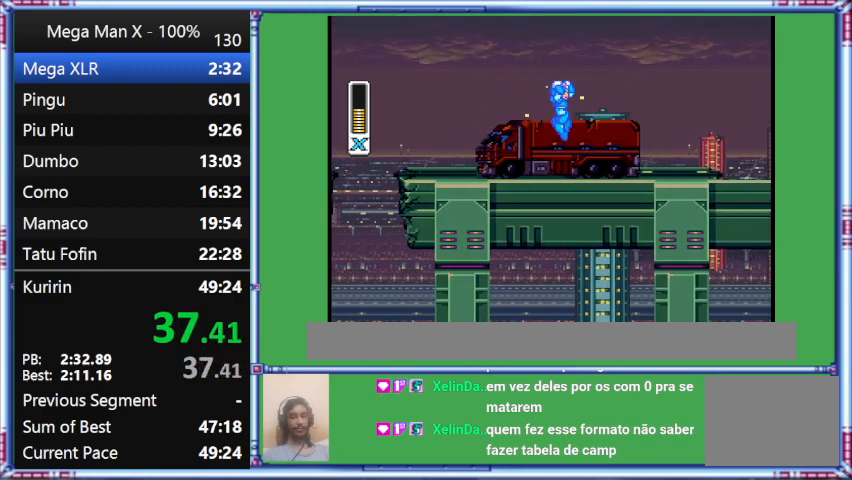
{"buttons": ["B", "Y", "DPAD_RIGHT"], "events": [[200, "B", "down"]]}
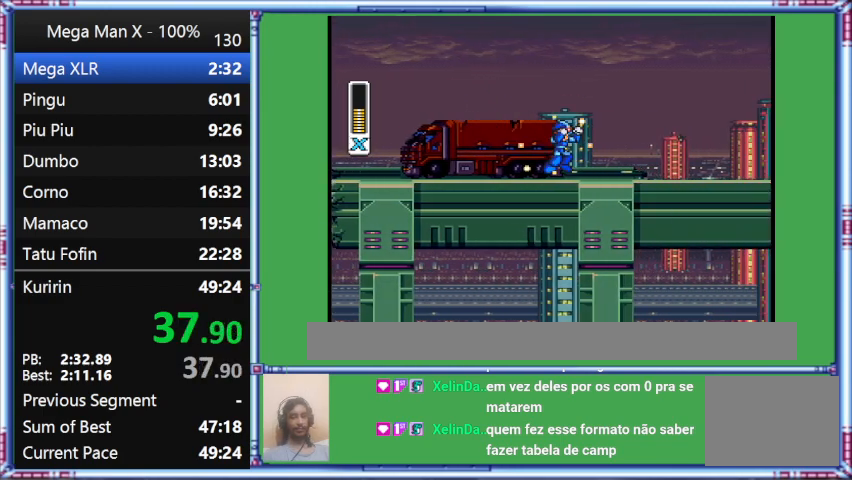
{"buttons": ["Y", "DPAD_RIGHT"], "events": [[133, "B", "up"]]}
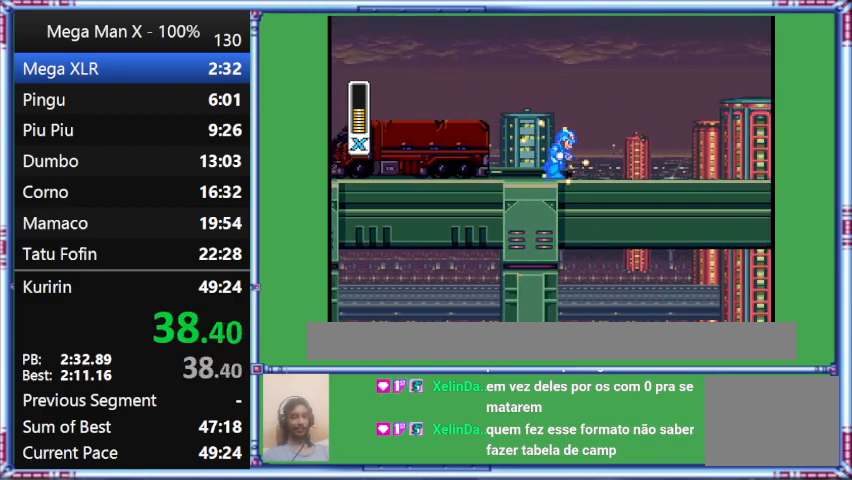
{"buttons": ["Y", "DPAD_RIGHT"], "events": []}
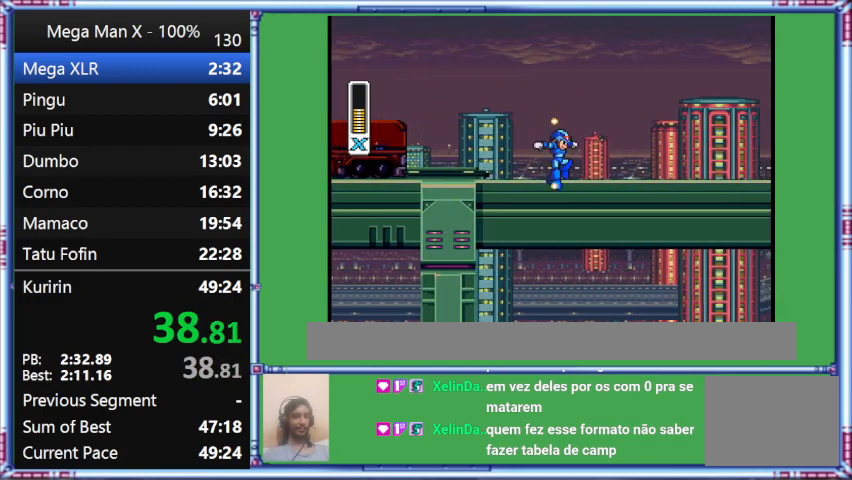
{"buttons": ["Y", "DPAD_RIGHT"], "events": [[67, "B", "down"], [400, "B", "up"]]}
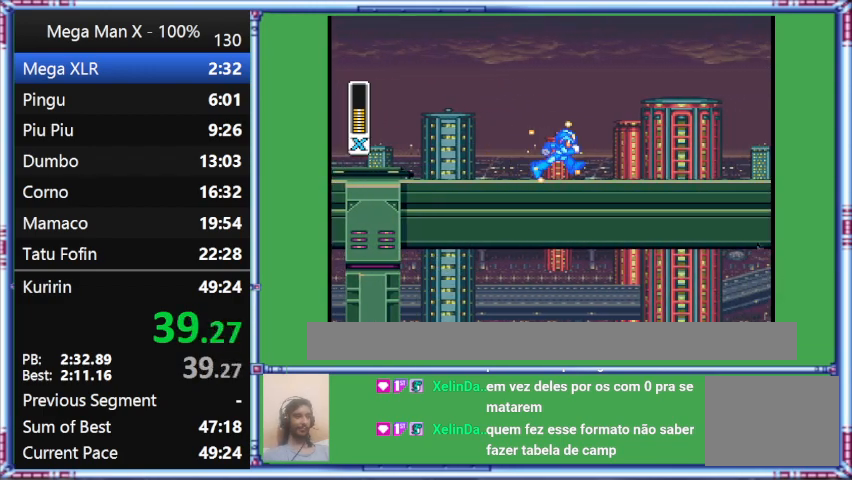
{"buttons": ["Y", "DPAD_RIGHT"], "events": []}
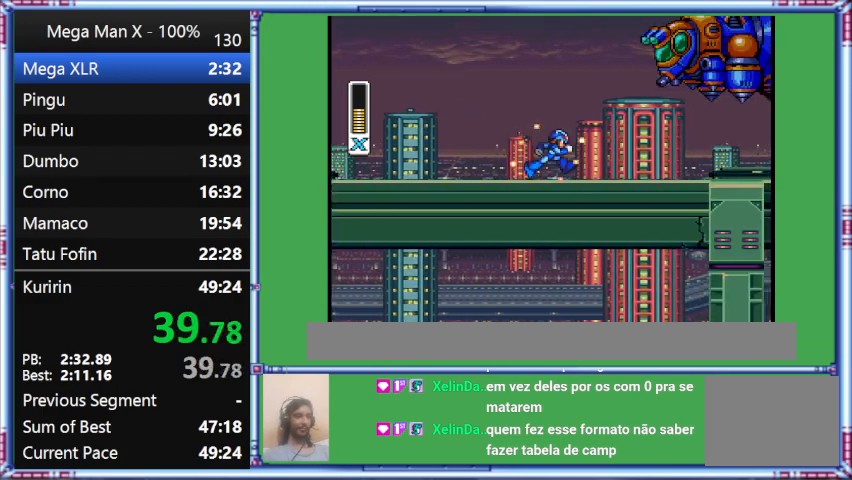
{"buttons": ["Y"], "events": [[400, "DPAD_RIGHT", "up"]]}
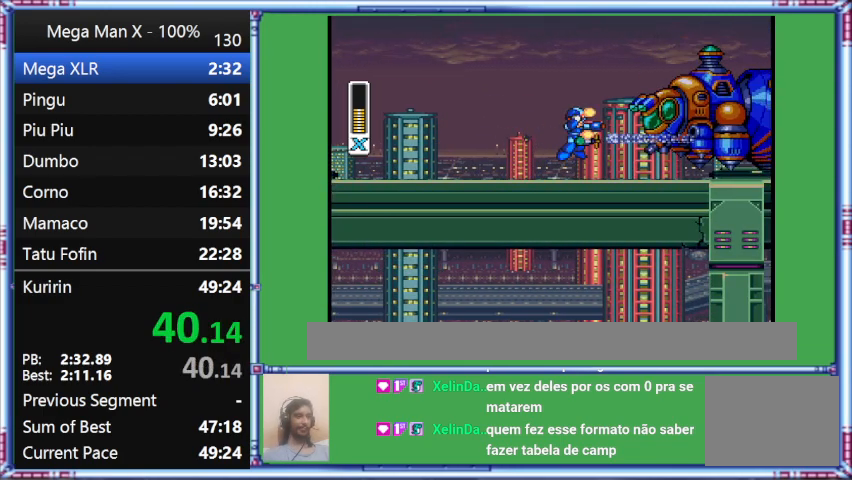
{"buttons": [], "events": [[333, "Y", "up"]]}
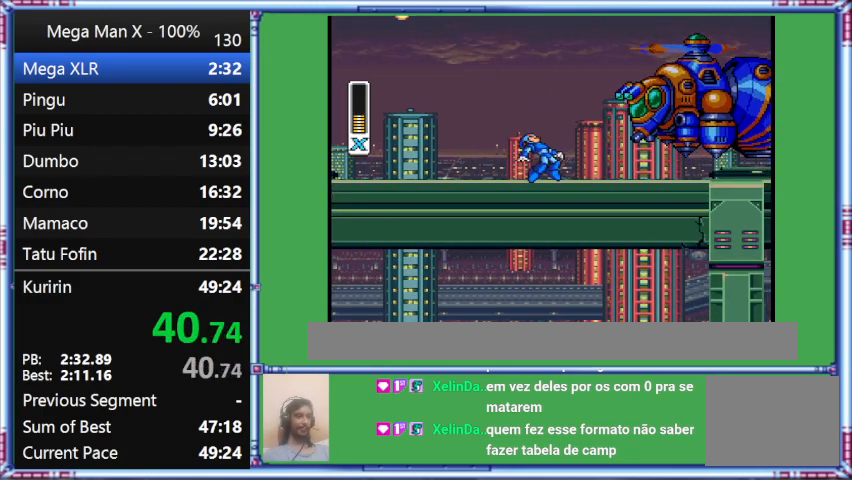
{"buttons": ["Y", "DPAD_RIGHT"], "events": [[100, "DPAD_RIGHT", "down"], [367, "Y", "down"]]}
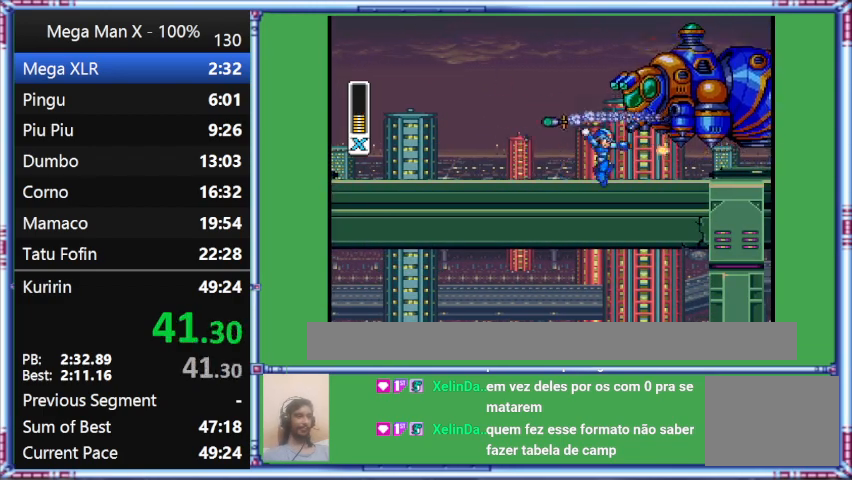
{"buttons": ["B", "Y", "DPAD_RIGHT"], "events": [[233, "B", "down"]]}
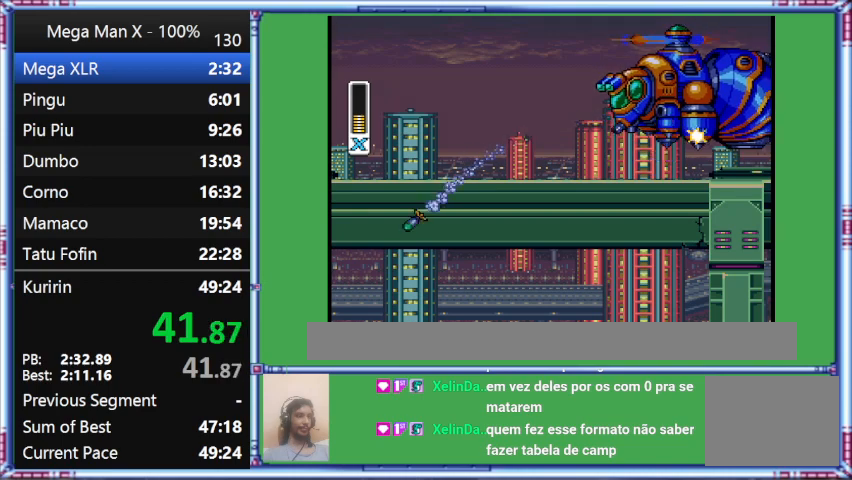
{"buttons": ["B", "Y", "DPAD_RIGHT"], "events": []}
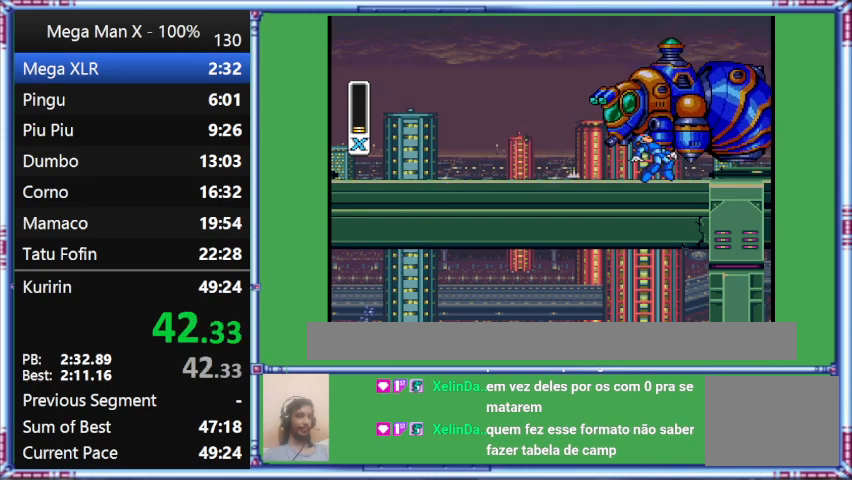
{"buttons": ["DPAD_RIGHT"], "events": [[133, "B", "up"], [133, "Y", "up"]]}
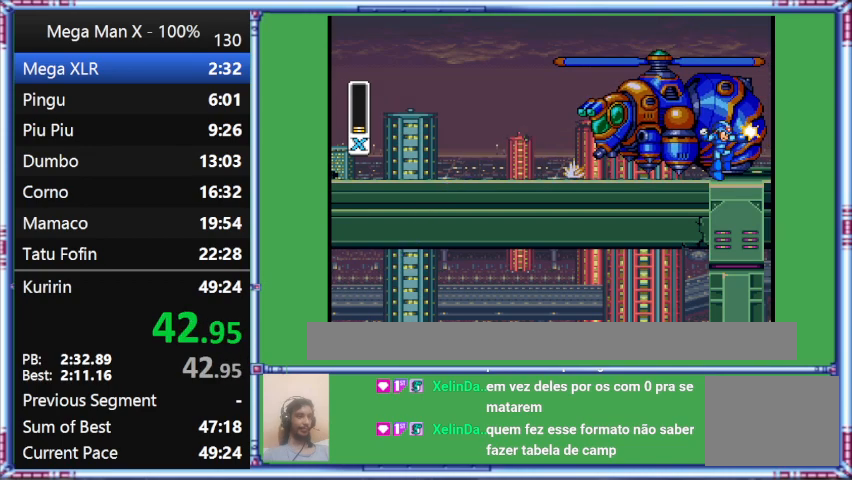
{"buttons": ["DPAD_RIGHT"], "events": []}
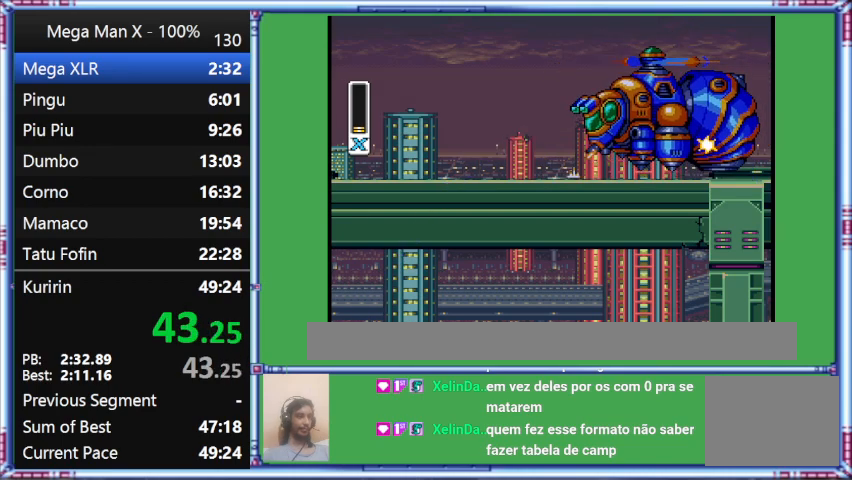
{"buttons": ["Y"], "events": [[100, "DPAD_RIGHT", "up"], [400, "Y", "down"]]}